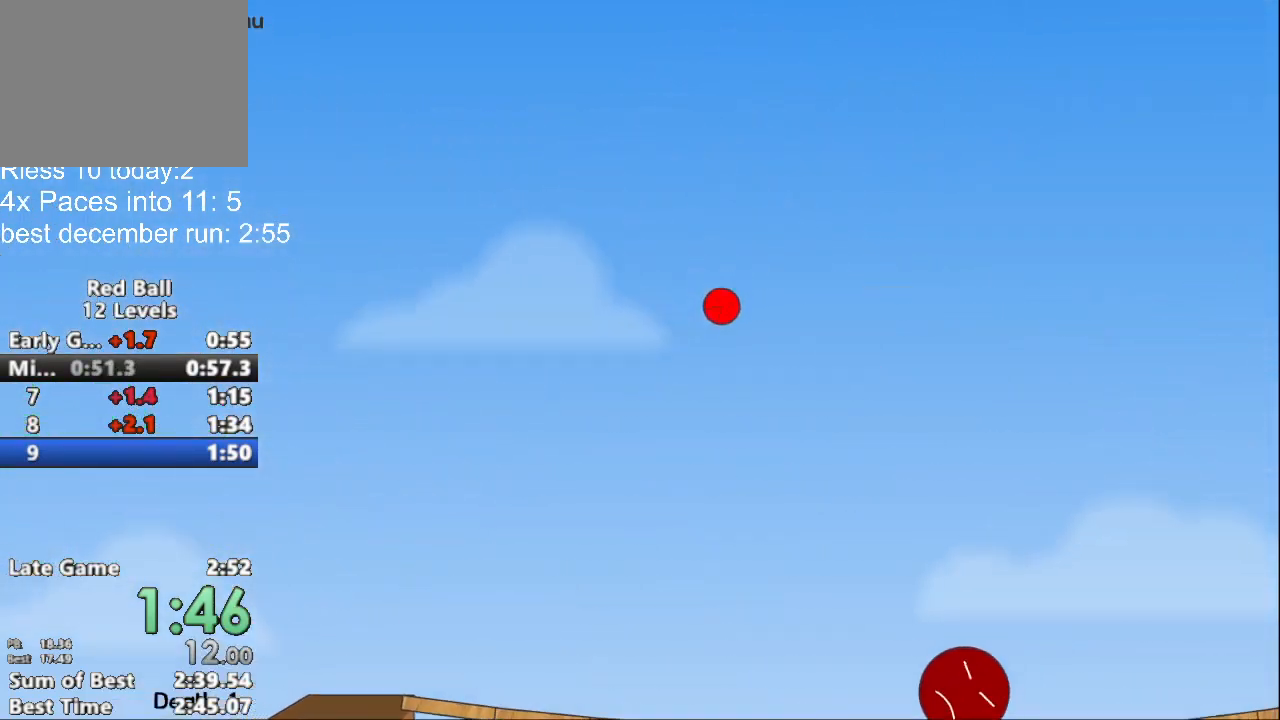
Gameplay with keyboard; each line is a JSON object with the keys held at the frame after it. "events" lists presses ("down") and releases ("up") of "down", "left", "p", "r", "right" and "up" between this image and that frame as [ms after this image, input, new state], when the widget could be followed in between. No other keys are recorded. Mouse input is not recorded.
{"keys": ["right"], "events": [[200, "up", "up"]]}
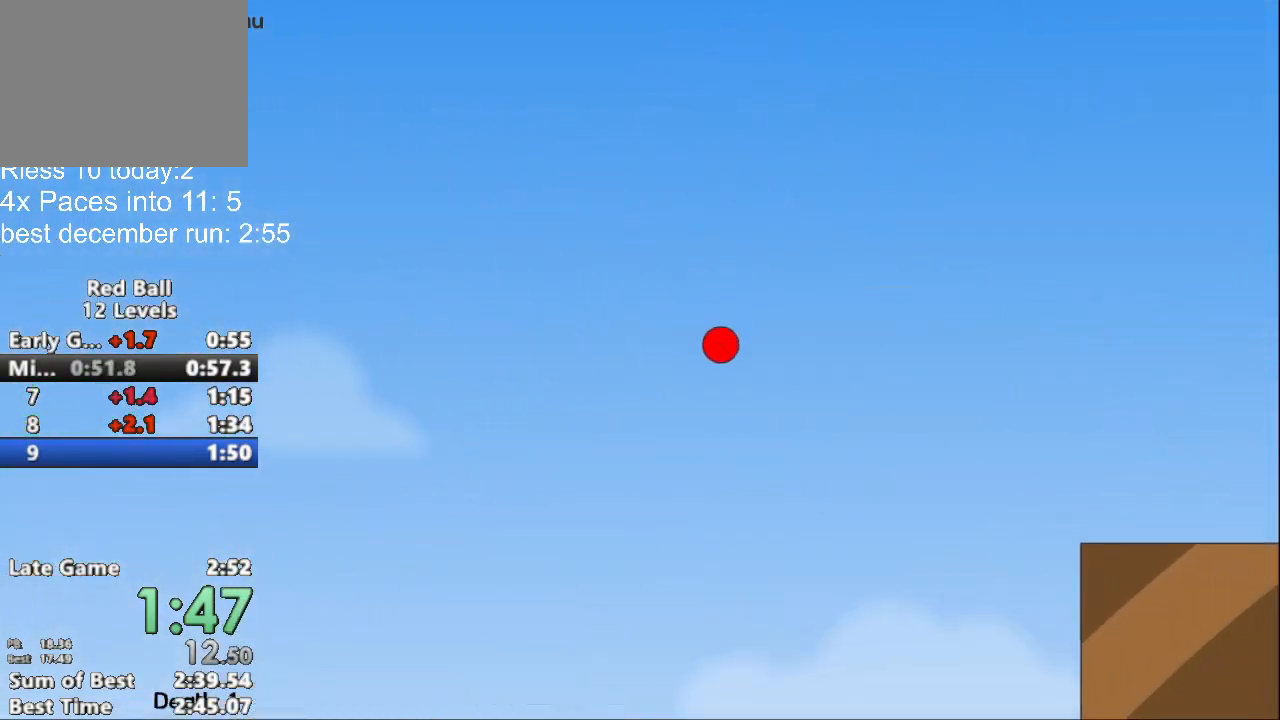
{"keys": ["right"], "events": []}
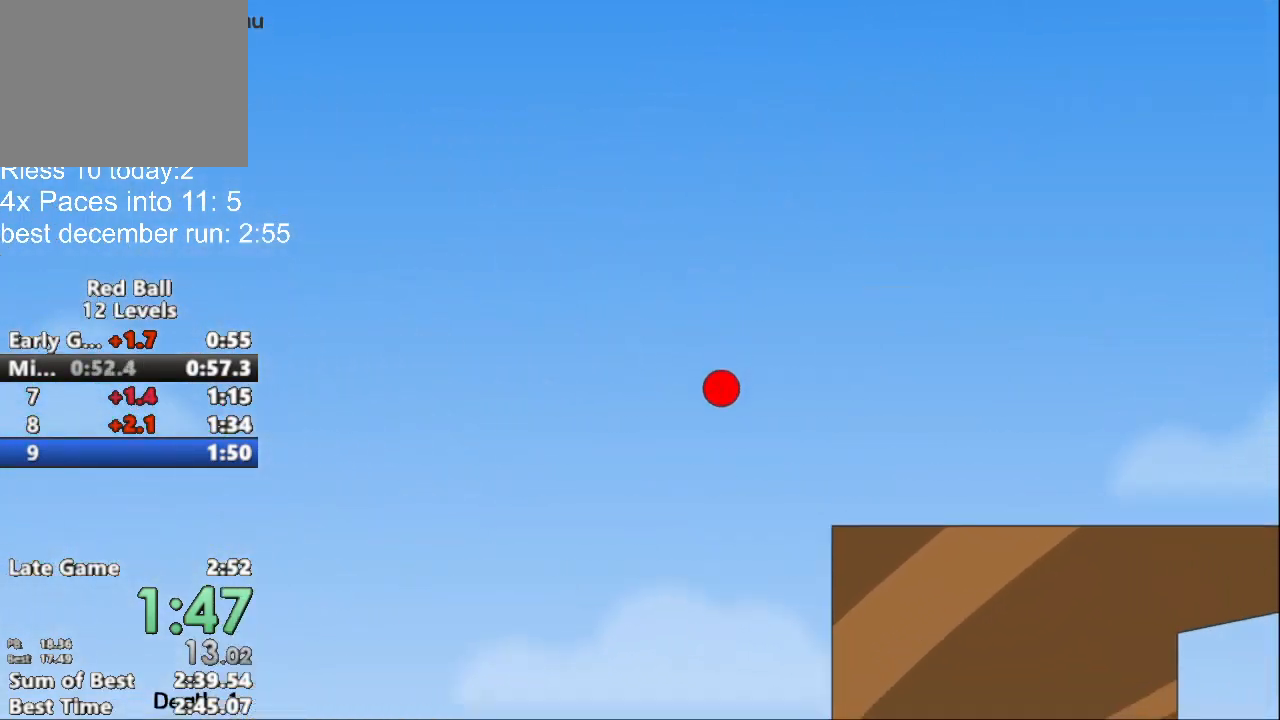
{"keys": [], "events": [[100, "up", "down"], [433, "right", "up"], [433, "up", "up"]]}
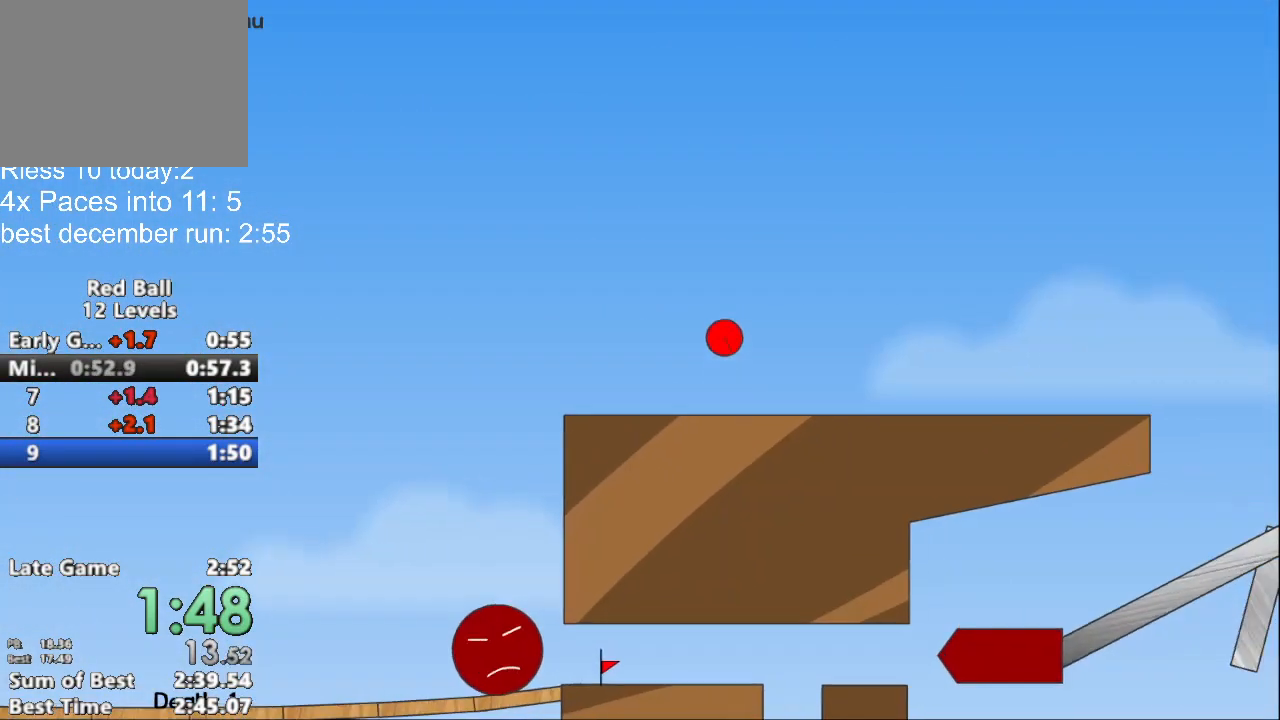
{"keys": ["left"], "events": [[133, "left", "down"], [233, "left", "up"], [300, "left", "down"], [433, "left", "up"], [500, "left", "down"]]}
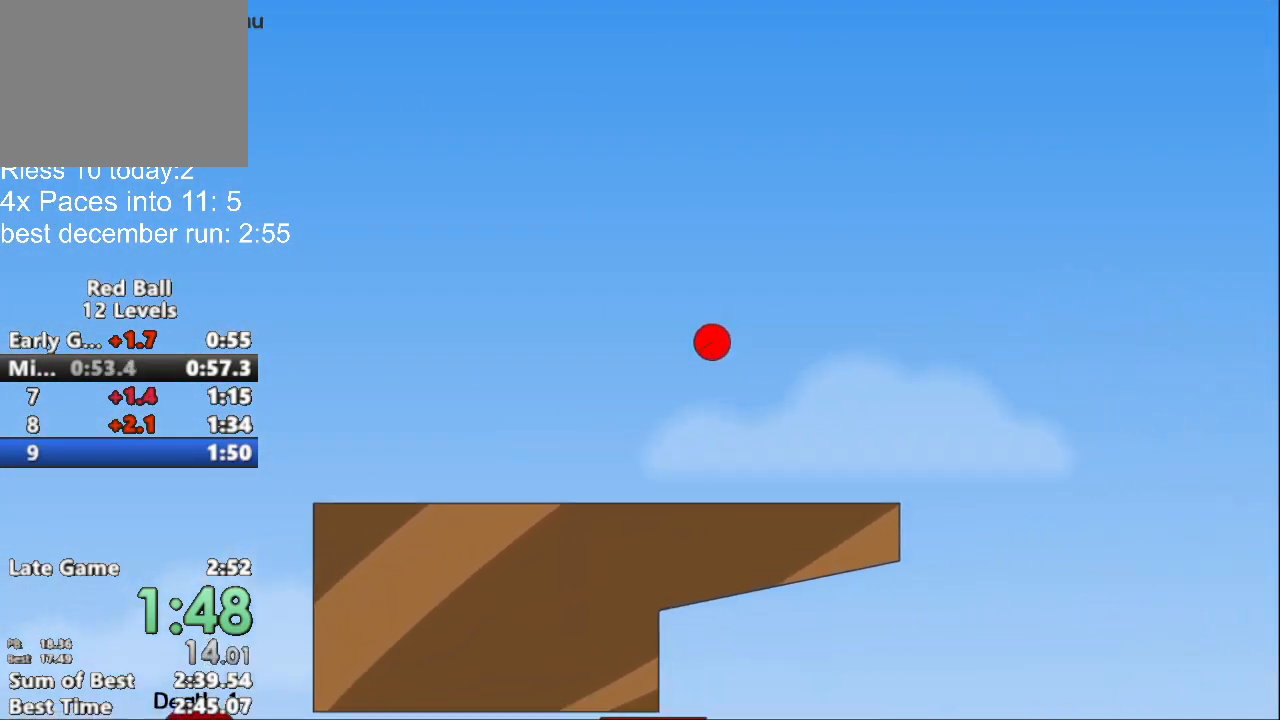
{"keys": ["left"], "events": [[100, "left", "up"], [200, "left", "down"], [333, "left", "up"], [400, "left", "down"]]}
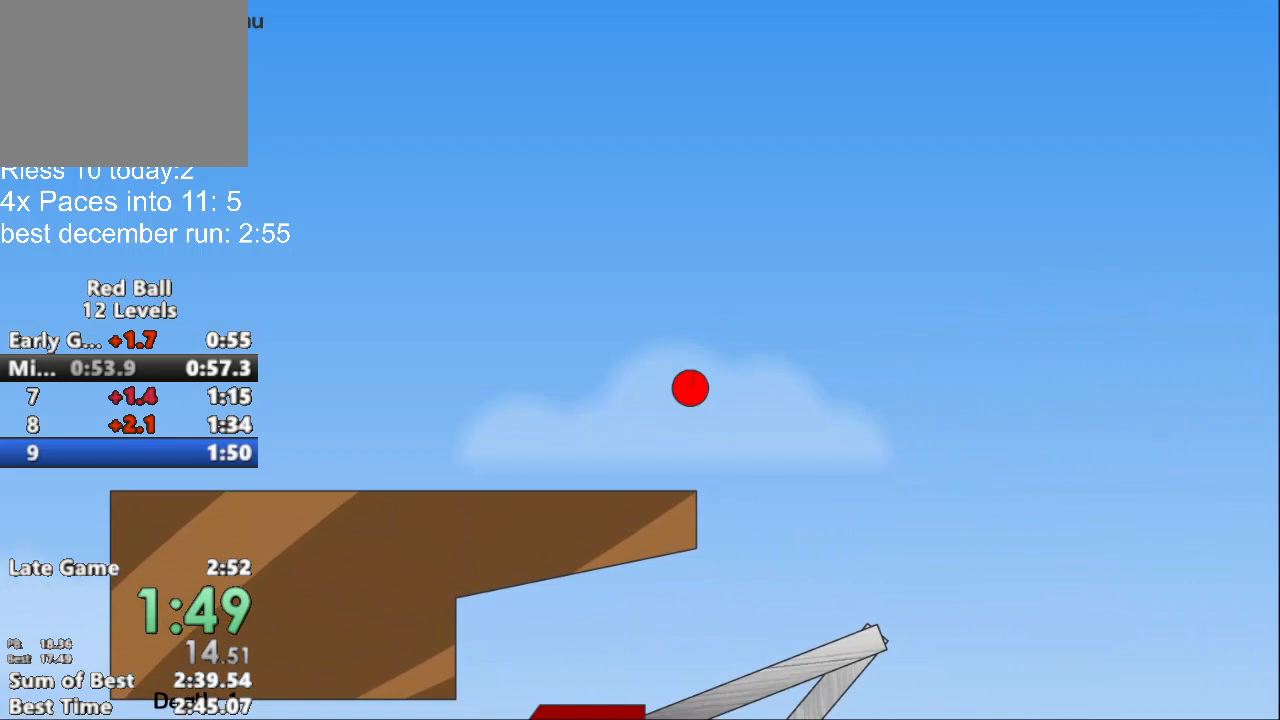
{"keys": ["right"], "events": [[100, "left", "up"], [400, "right", "down"]]}
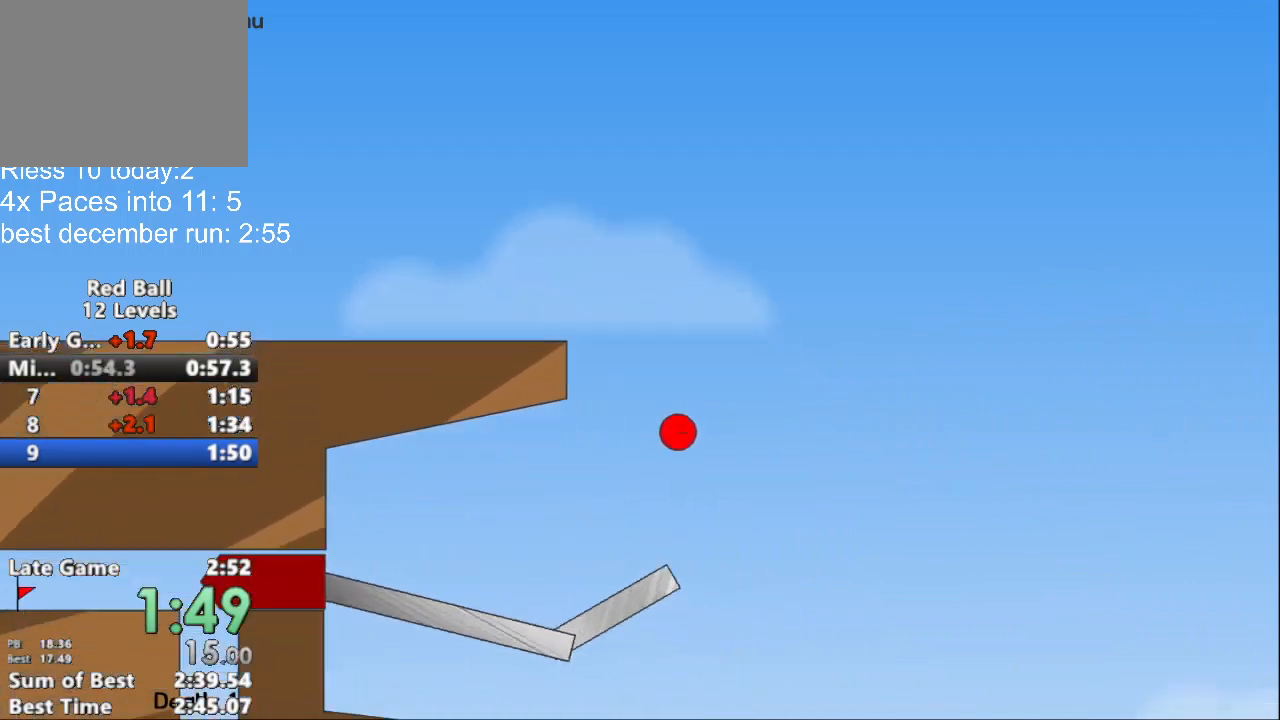
{"keys": ["right", "up"], "events": [[267, "up", "down"]]}
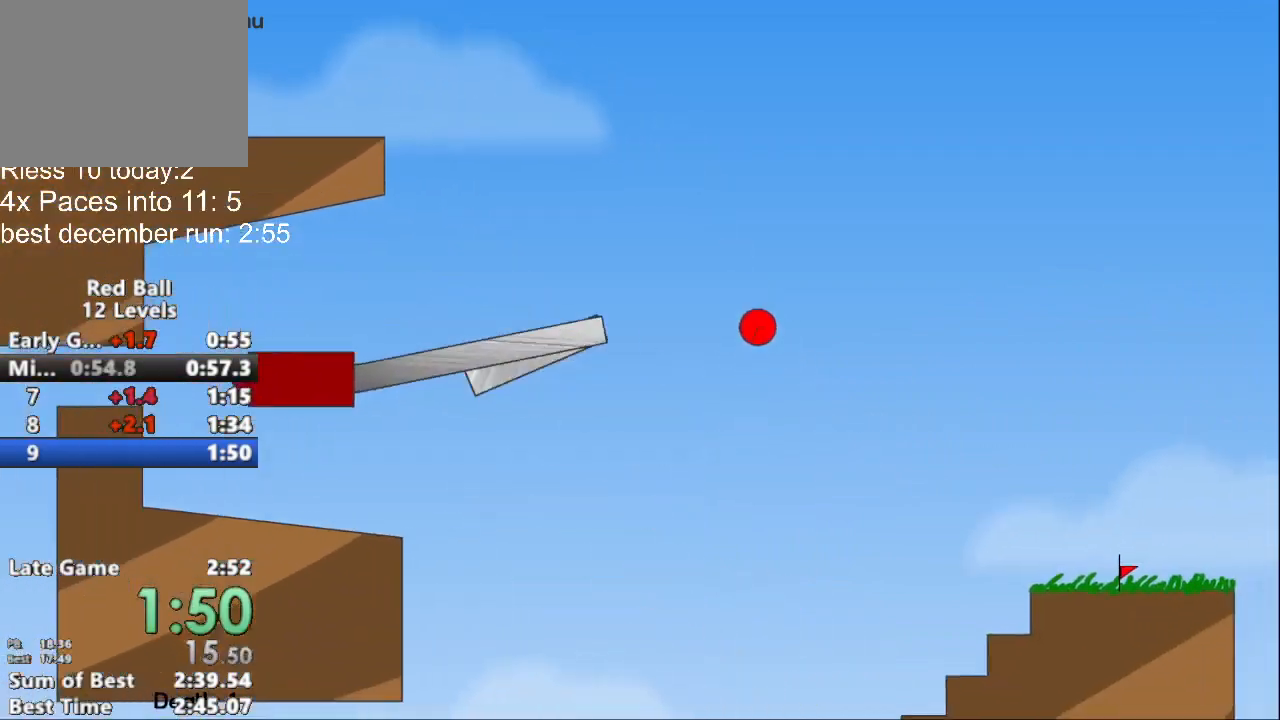
{"keys": ["right", "up"], "events": []}
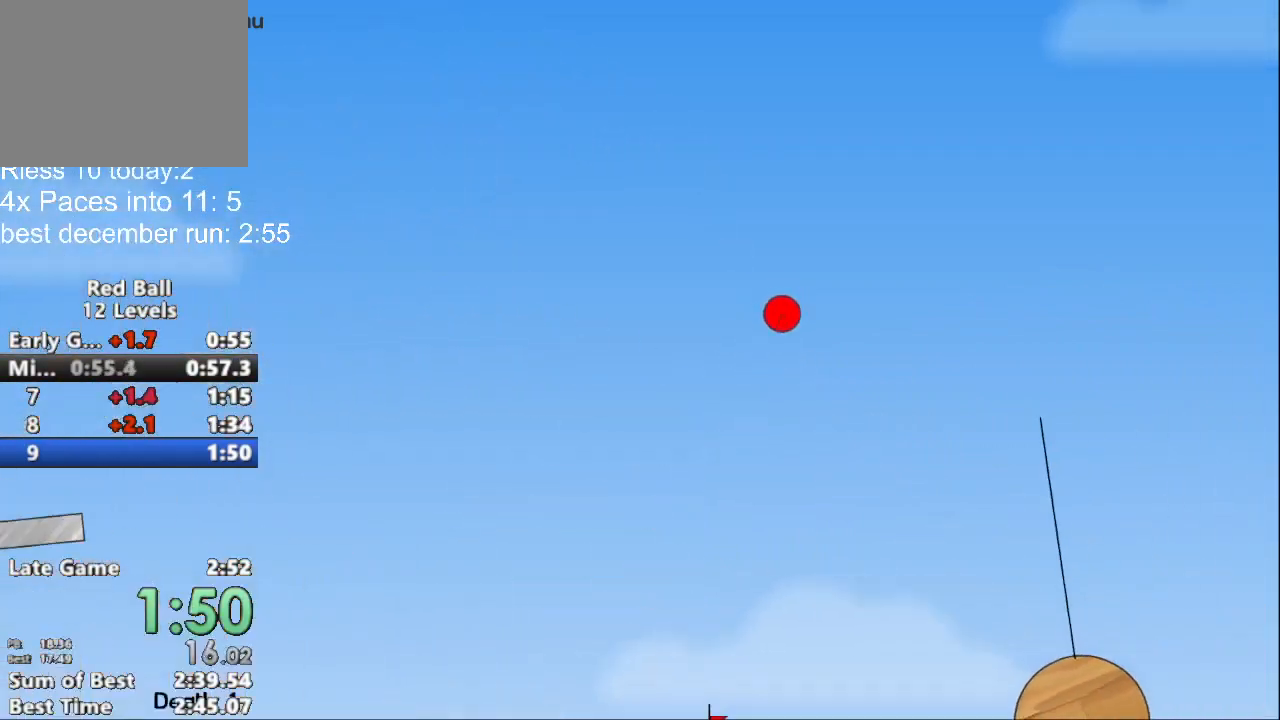
{"keys": ["right", "up"], "events": []}
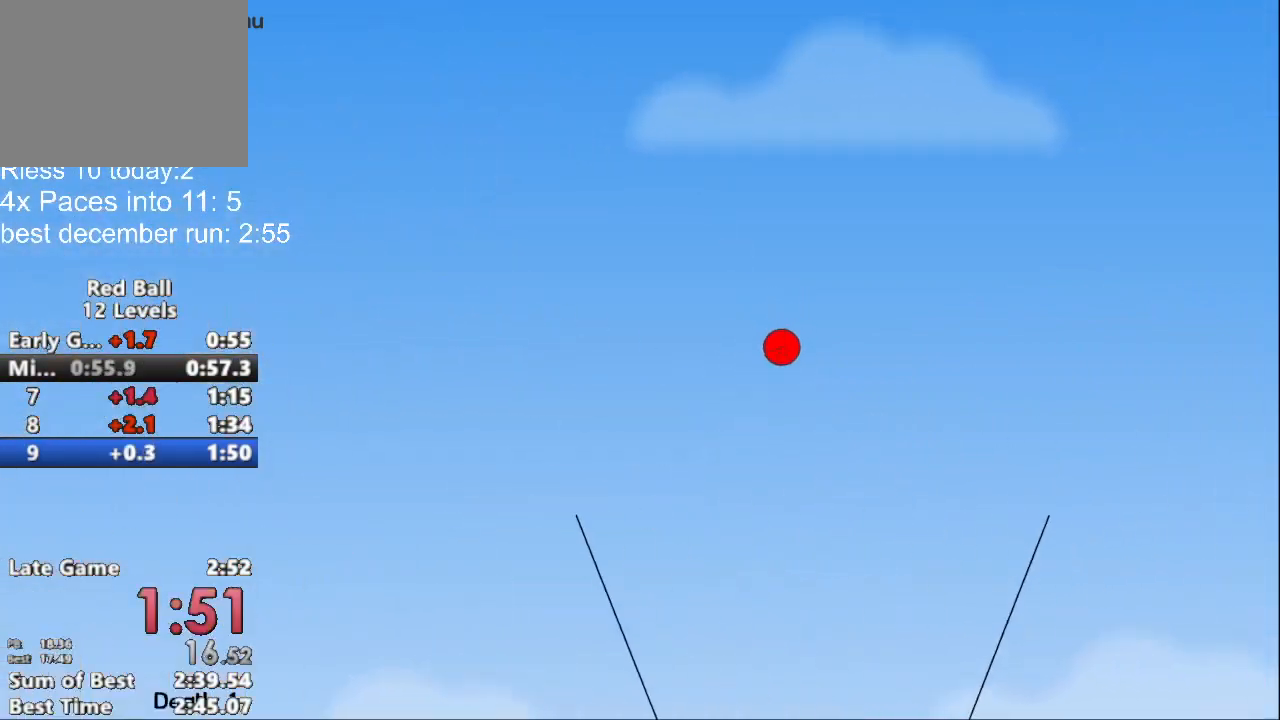
{"keys": ["right"], "events": [[100, "up", "up"]]}
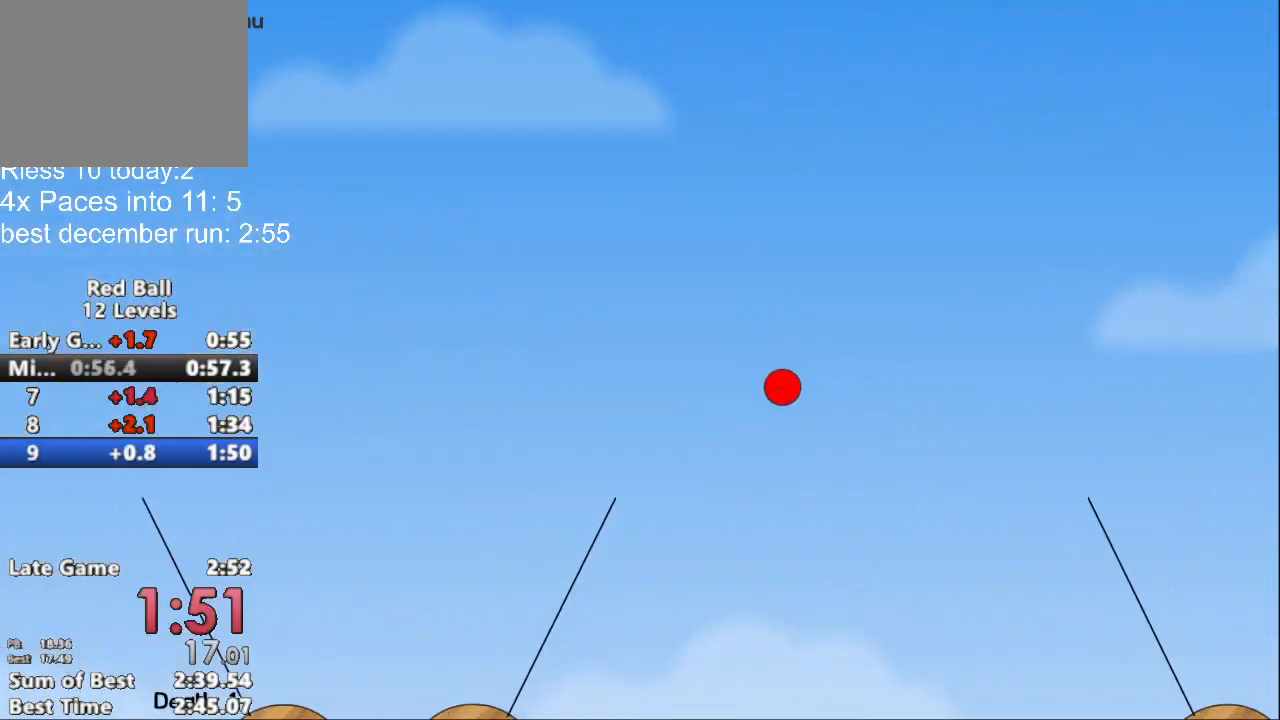
{"keys": [], "events": [[400, "right", "up"]]}
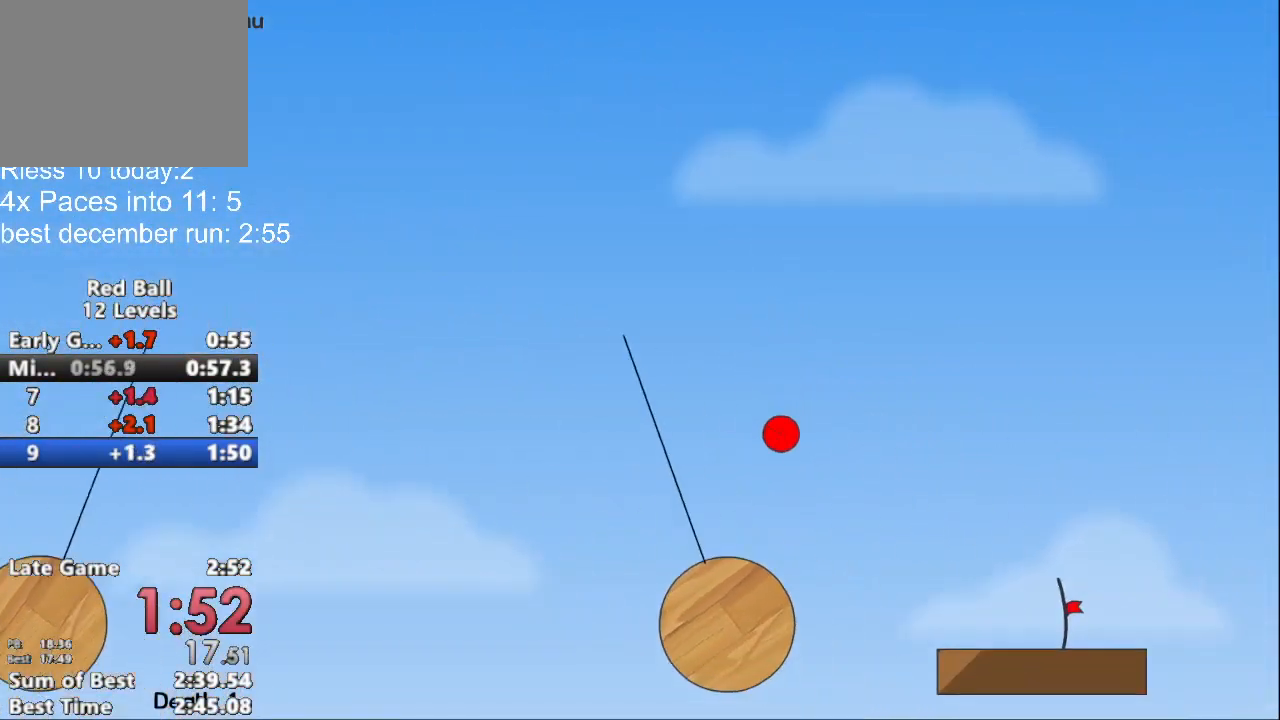
{"keys": [], "events": []}
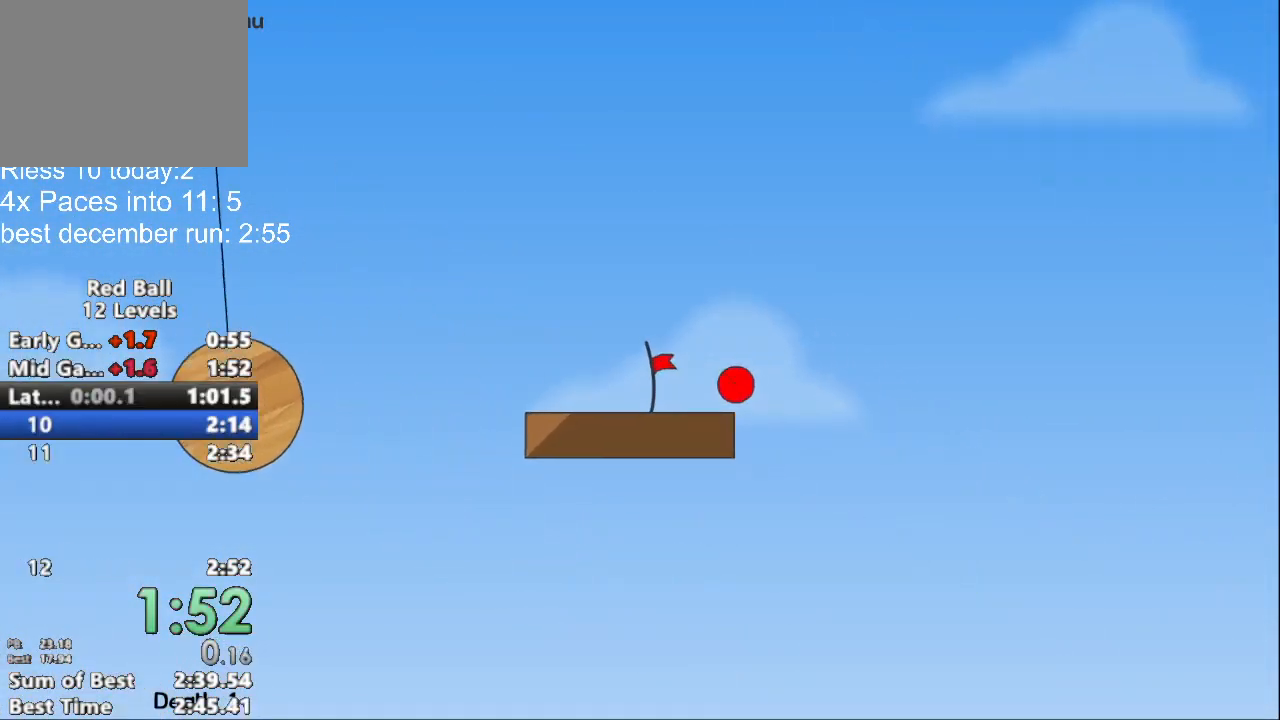
{"keys": [], "events": []}
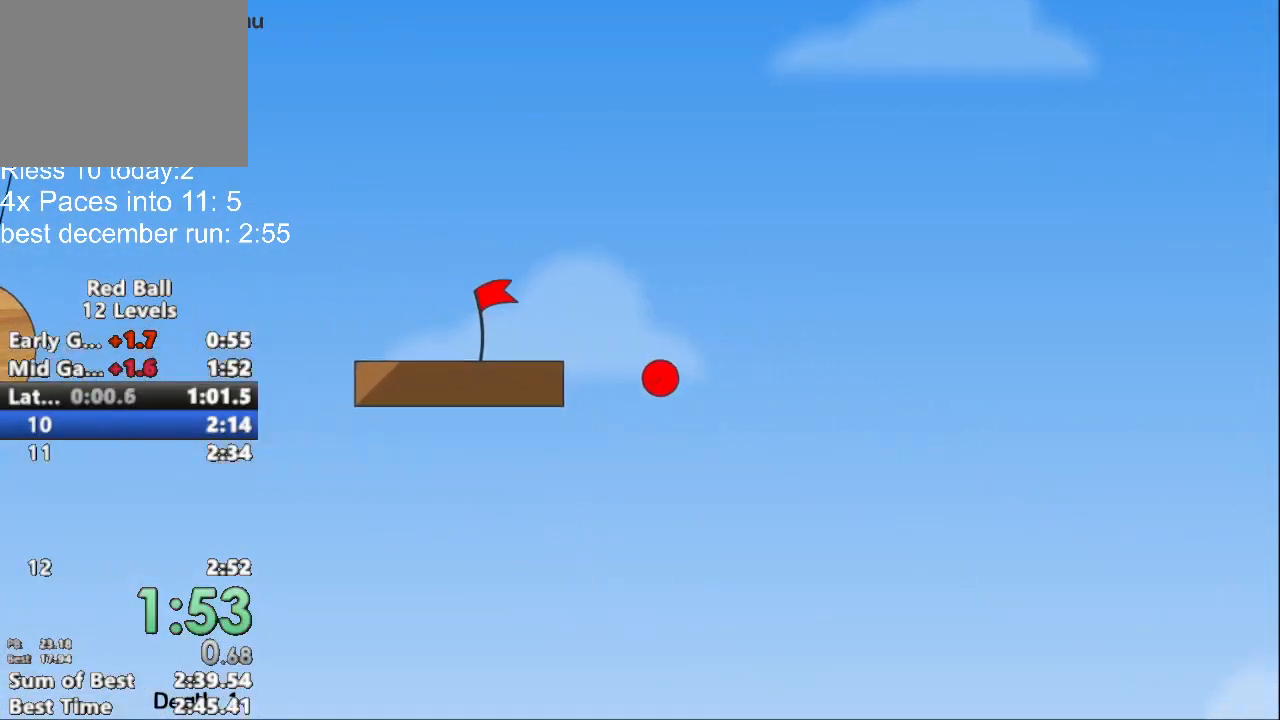
{"keys": [], "events": []}
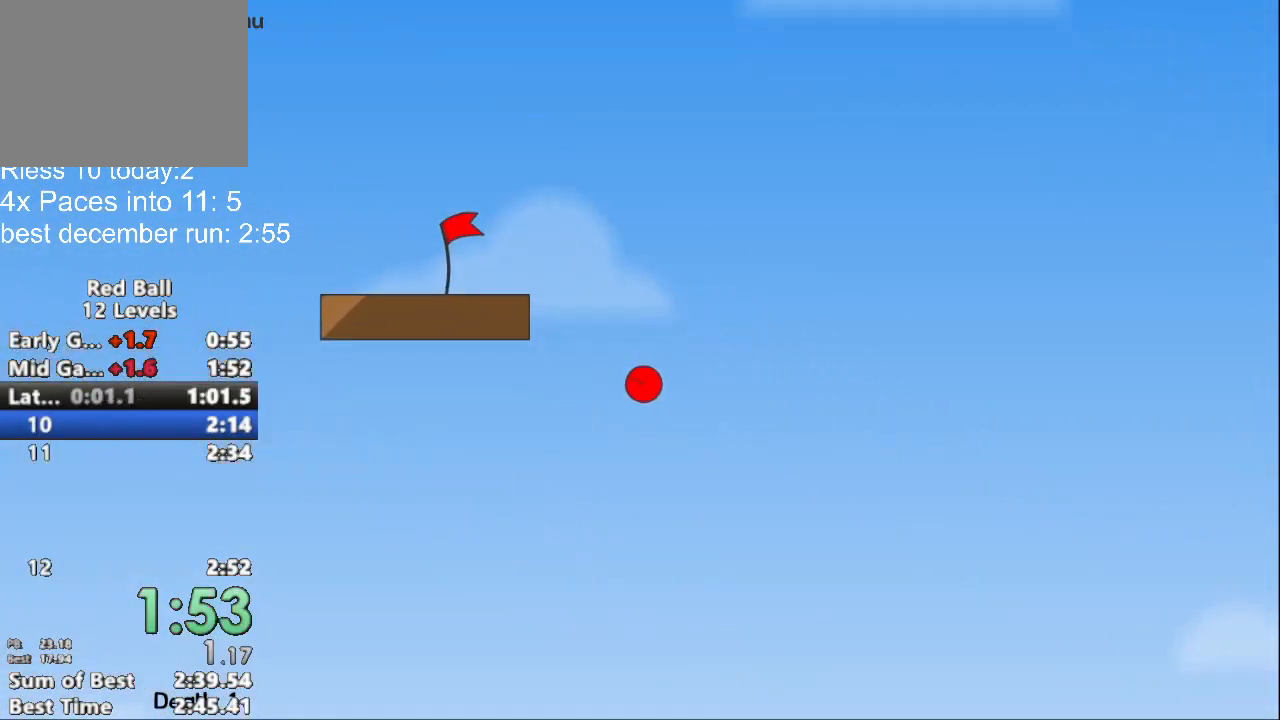
{"keys": [], "events": []}
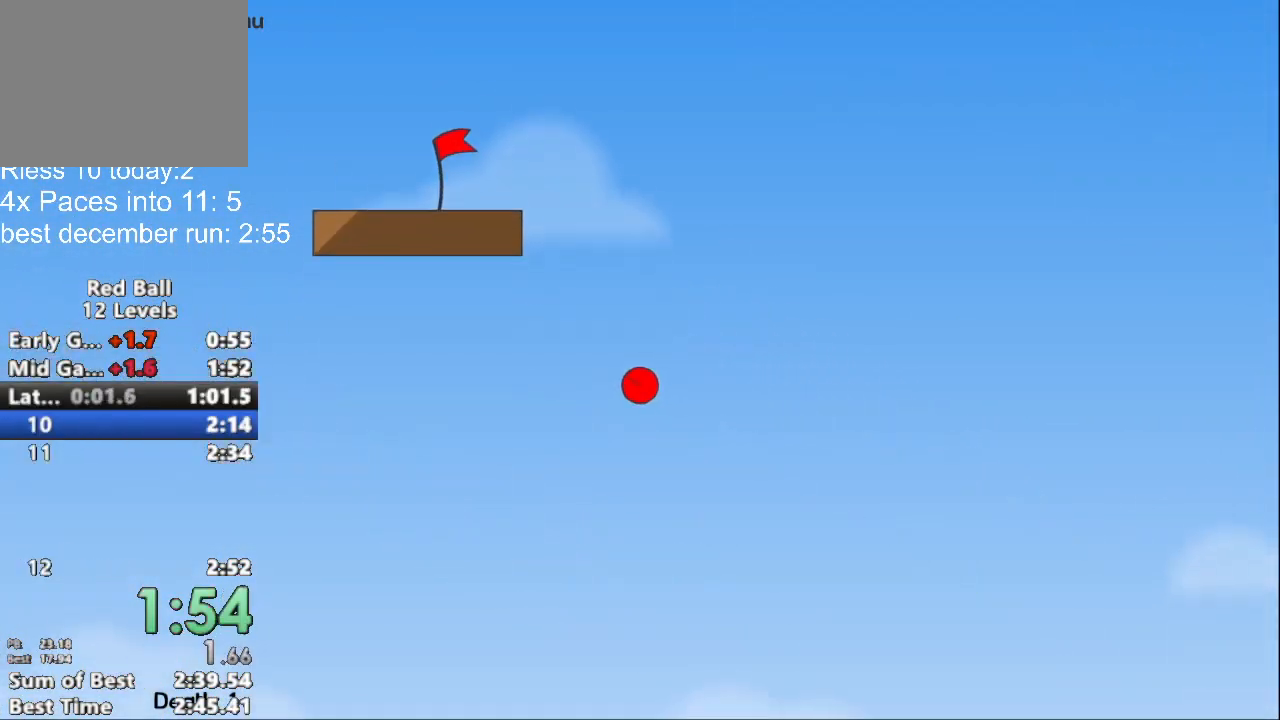
{"keys": ["right"], "events": [[167, "right", "down"]]}
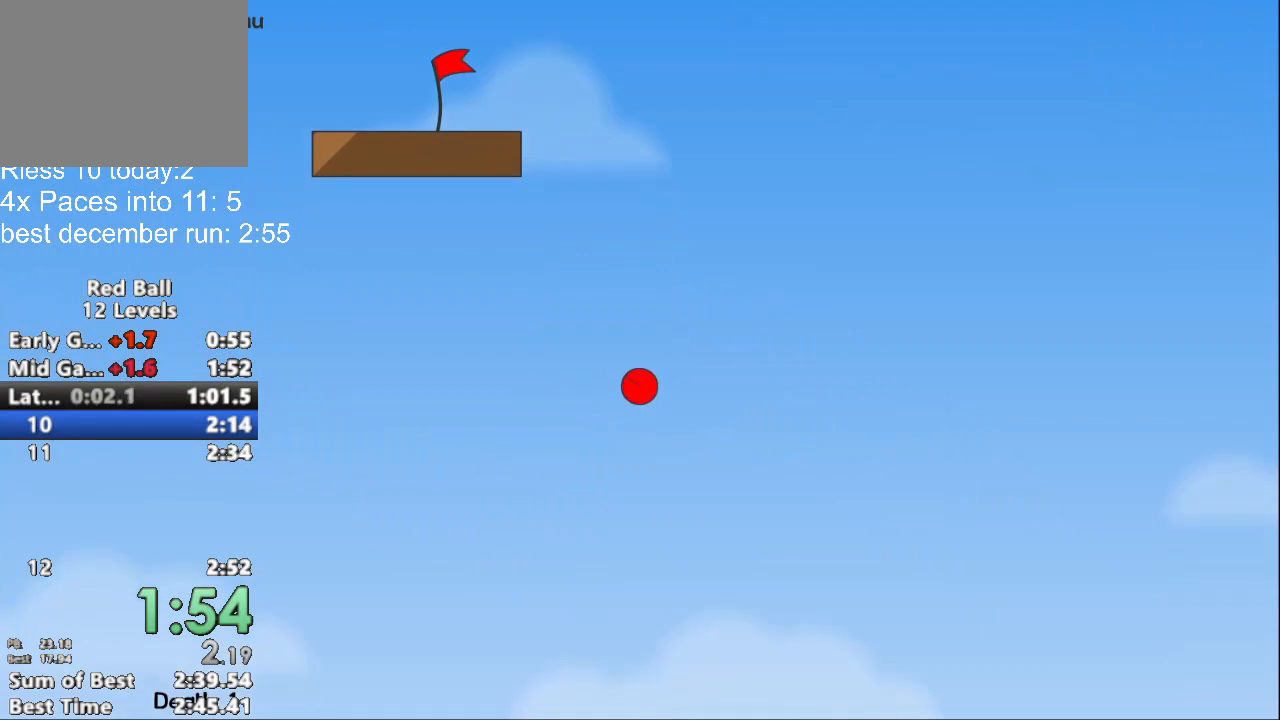
{"keys": ["right"], "events": []}
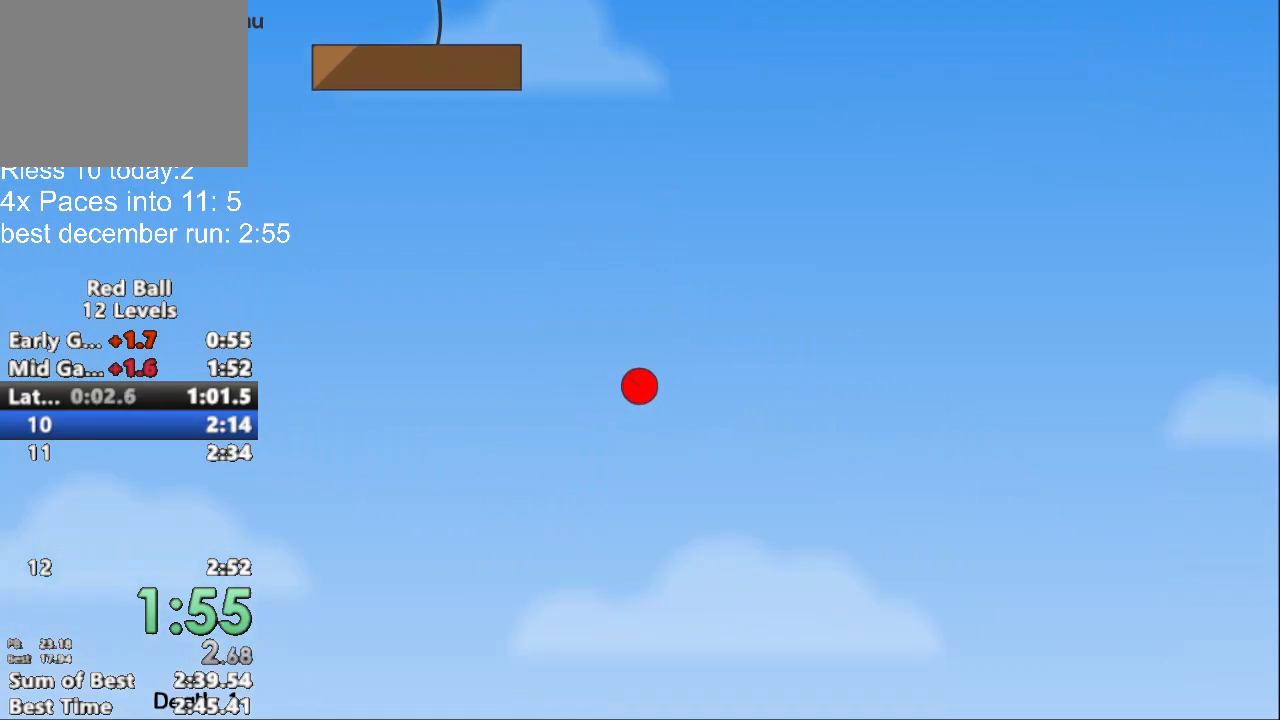
{"keys": ["right"], "events": []}
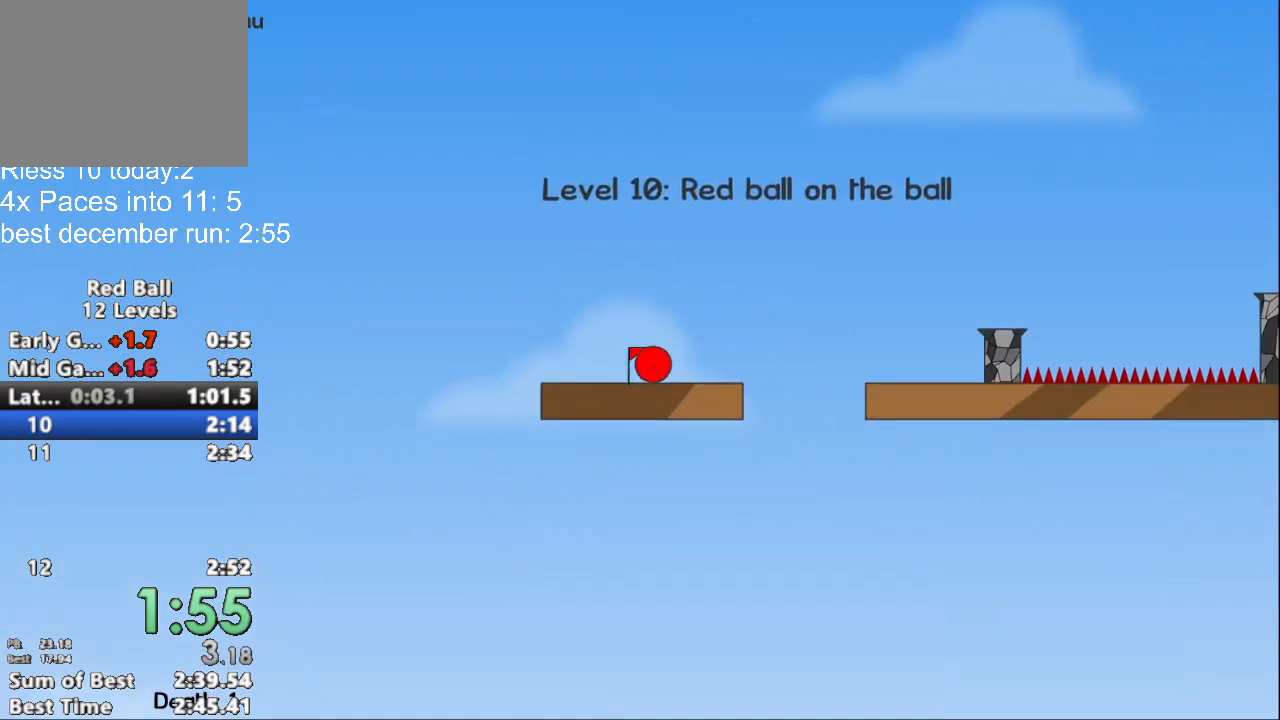
{"keys": ["right", "up"], "events": [[233, "up", "down"]]}
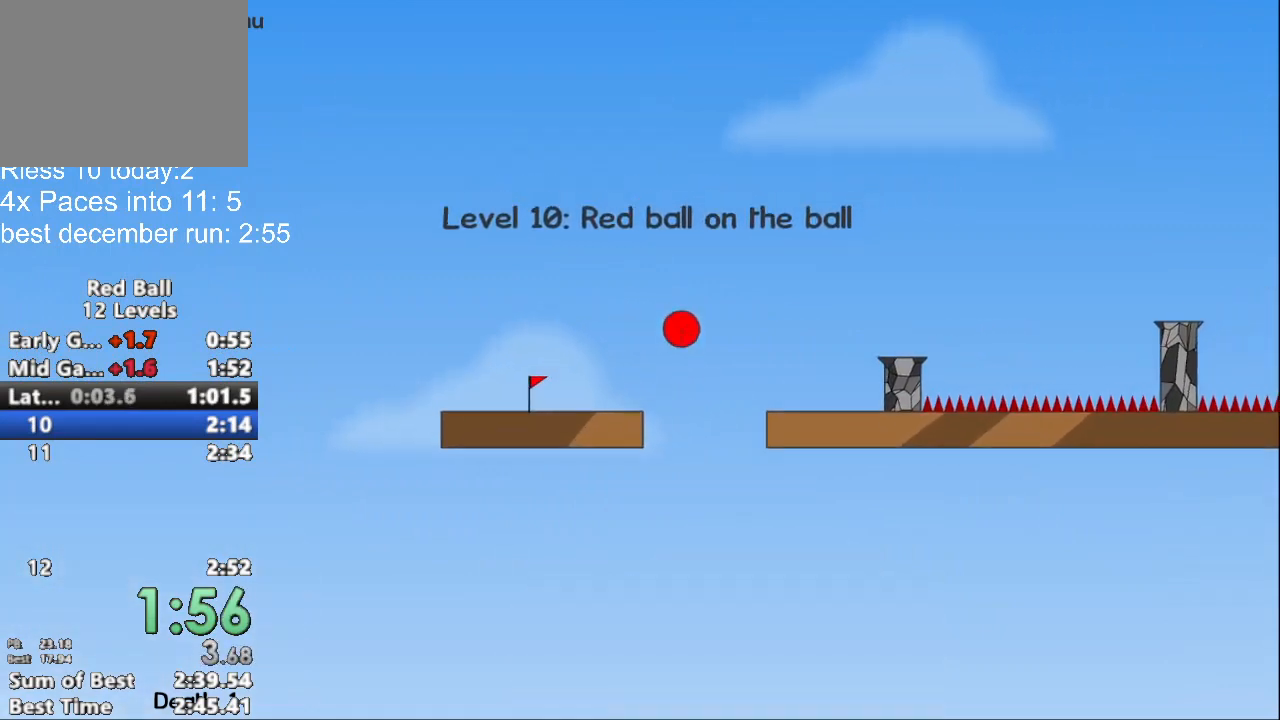
{"keys": ["right", "up"], "events": []}
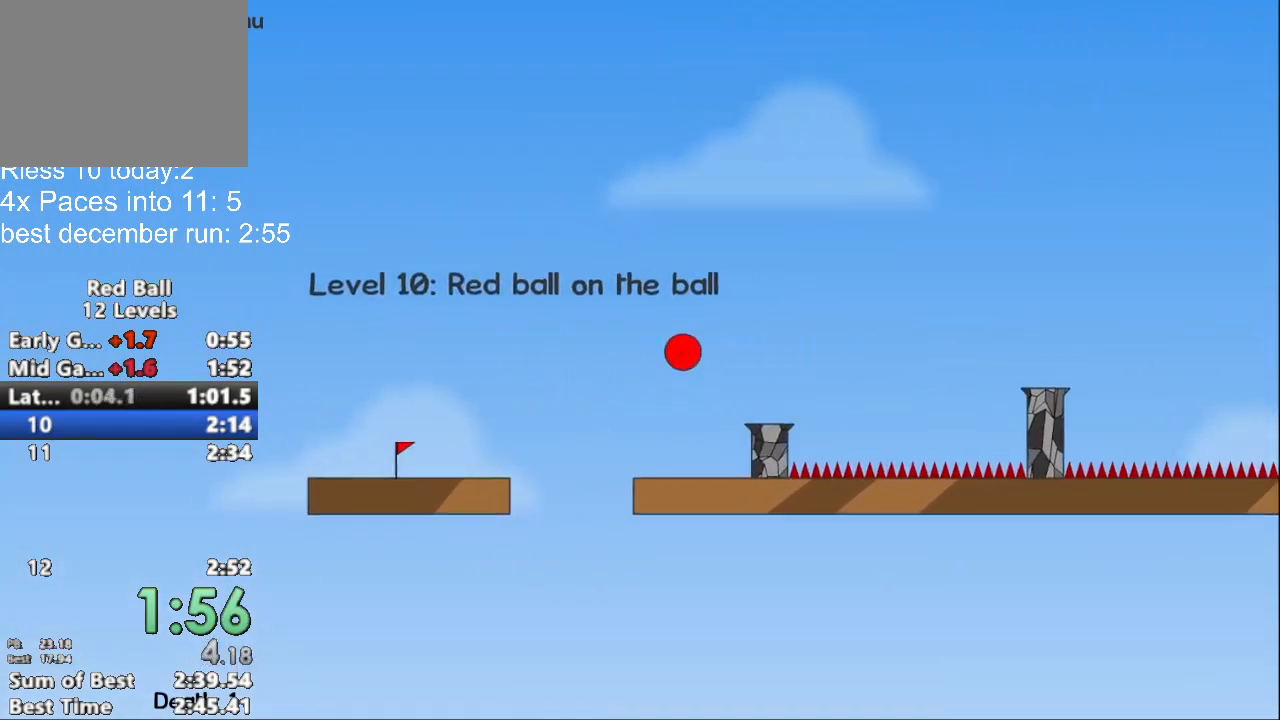
{"keys": ["right"], "events": [[167, "up", "up"]]}
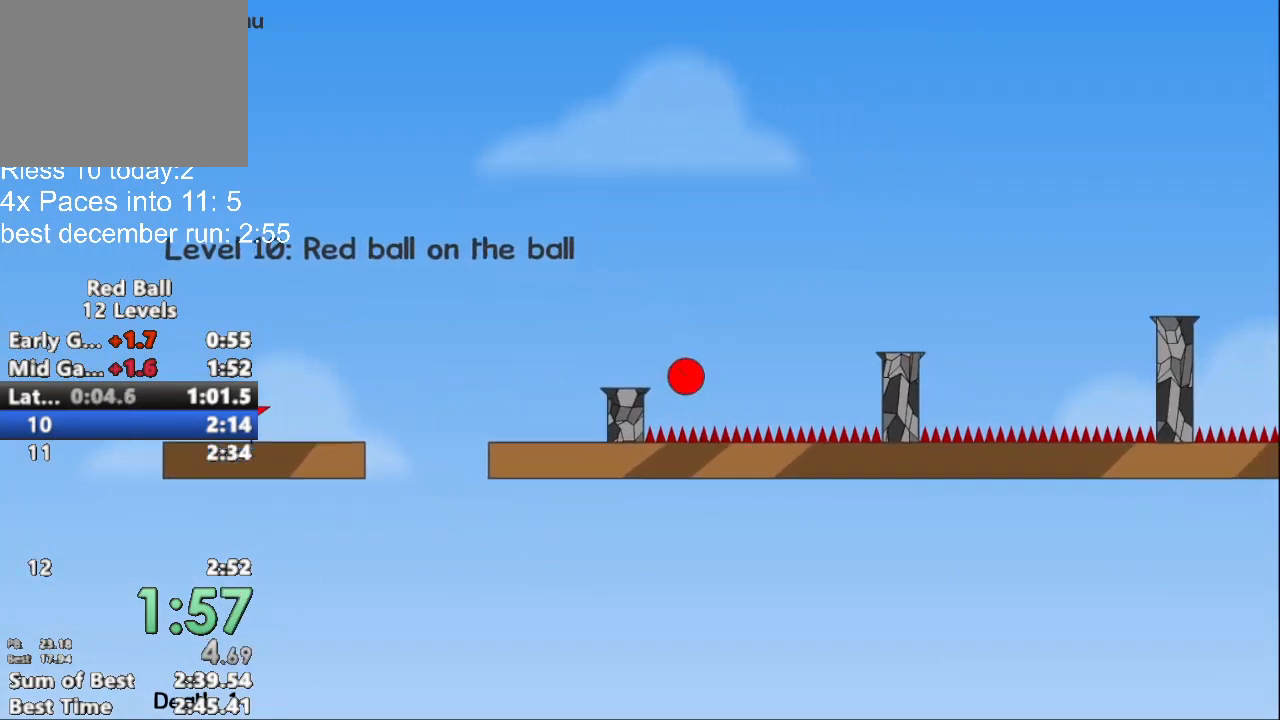
{"keys": ["right", "up"], "events": [[133, "up", "down"]]}
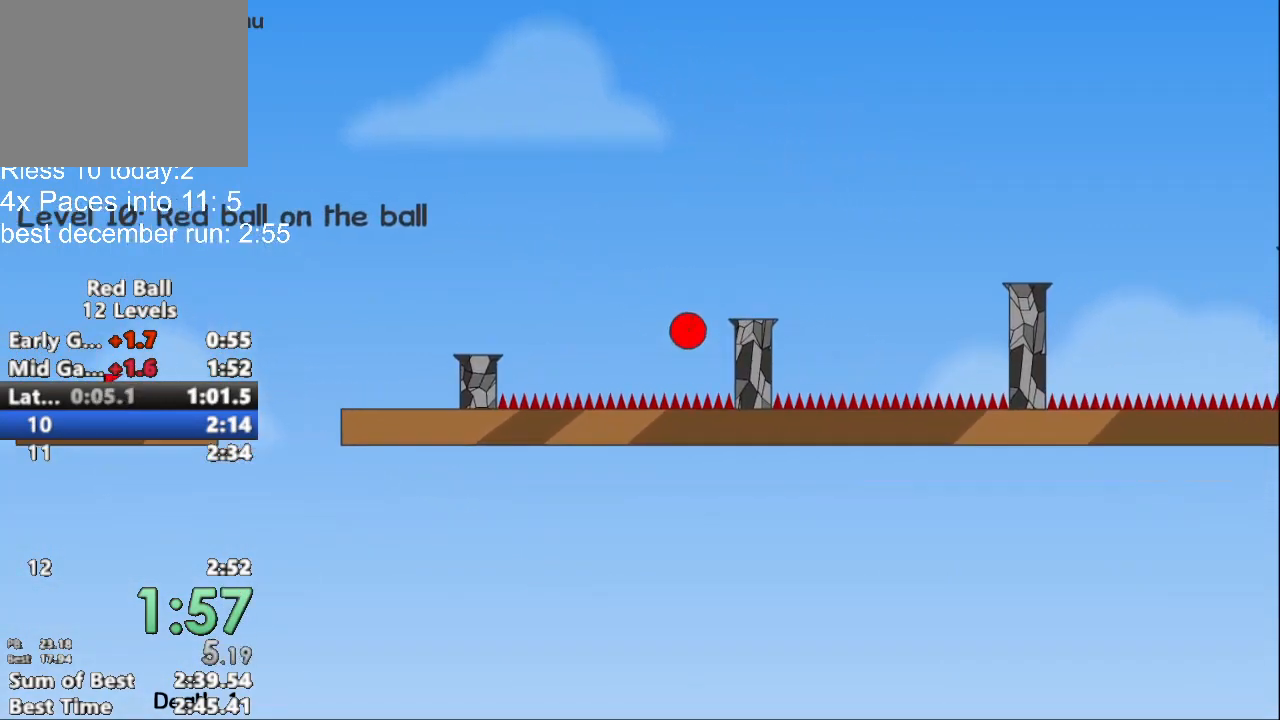
{"keys": ["right"], "events": [[367, "up", "up"]]}
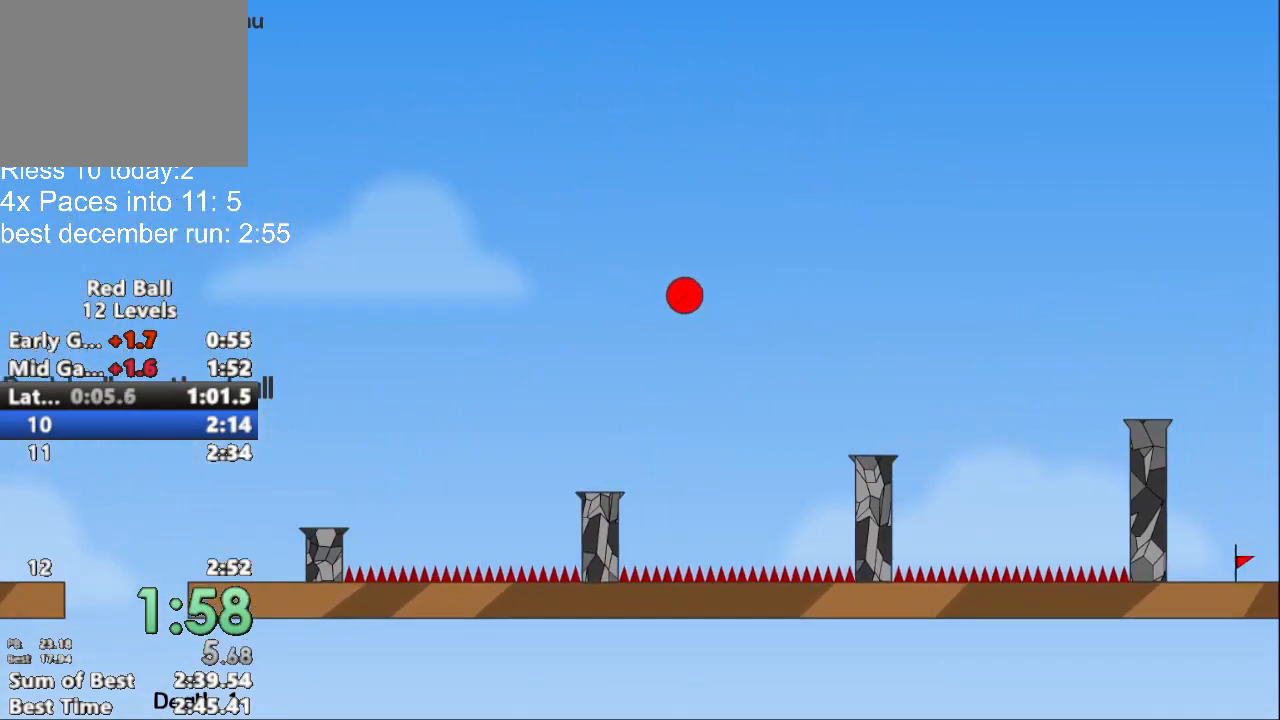
{"keys": ["right", "up"], "events": [[133, "up", "down"]]}